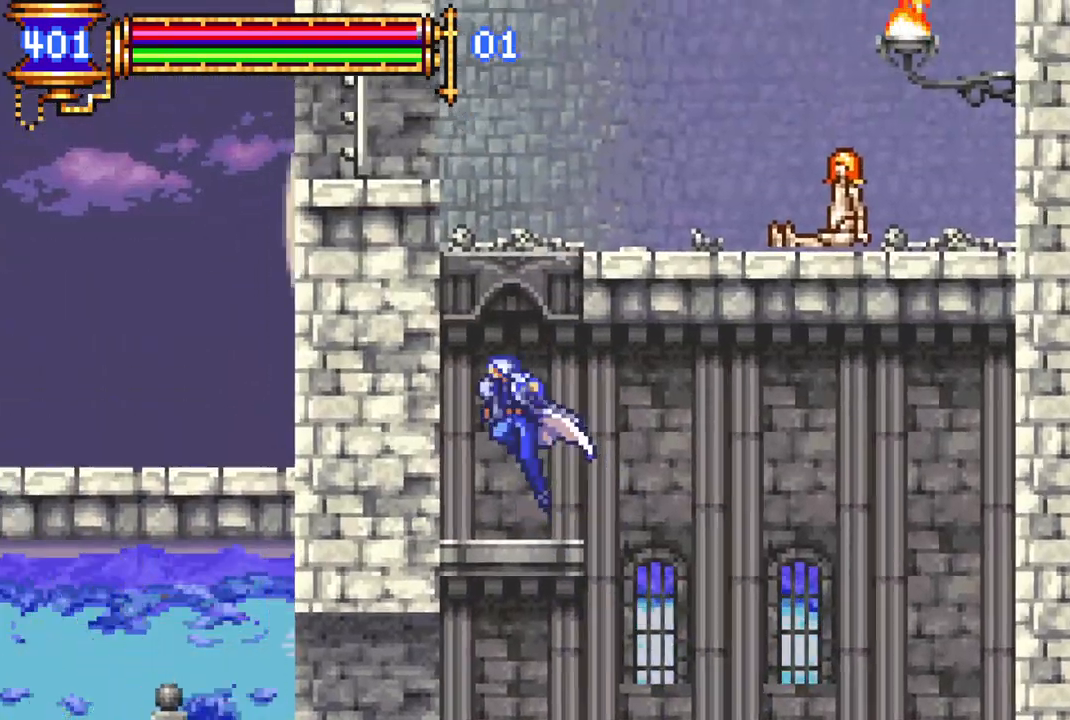
Gameplay with a controller (PlayStation layout); each line is a JSON object with the inputs held at the frame after it. "events" lists button and stick changes between this image and that frame as [ms after this image, input, new state], when the widget could be followed in between.
{"buttons": ["CROSS", "DPAD_RIGHT"], "left_stick": "center", "right_stick": "center", "events": [[33, "DPAD_LEFT", "up"], [317, "CROSS", "down"], [383, "DPAD_RIGHT", "down"]]}
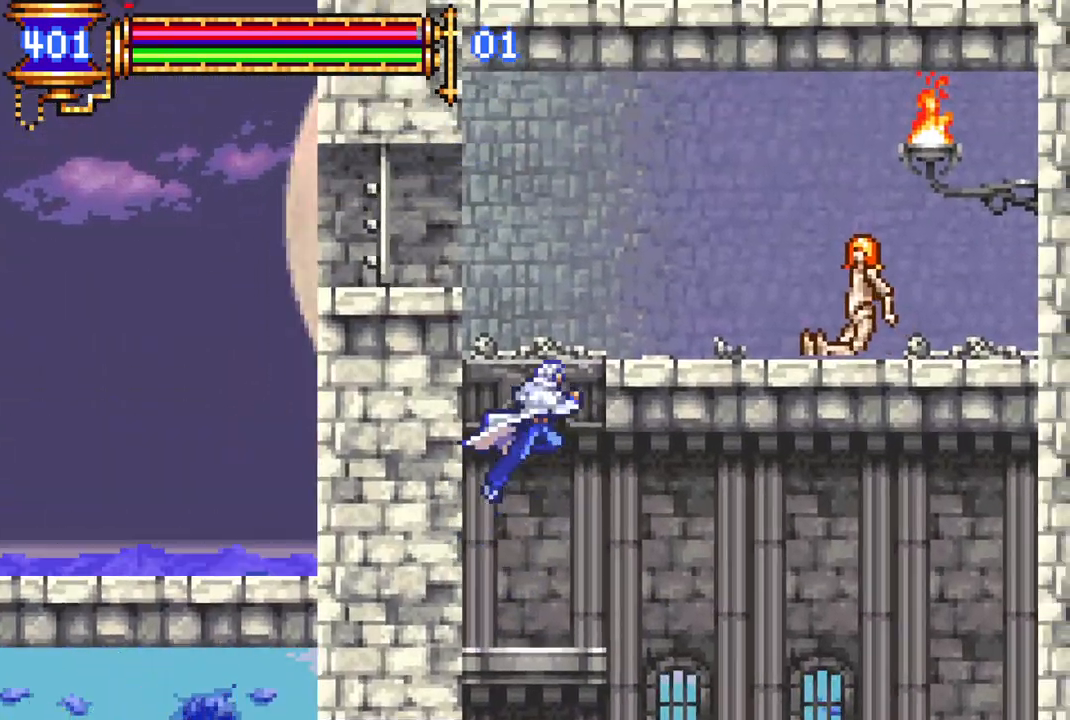
{"buttons": ["DPAD_RIGHT"], "left_stick": "center", "right_stick": "center", "events": [[117, "CROSS", "up"], [183, "CROSS", "down"], [383, "CROSS", "up"]]}
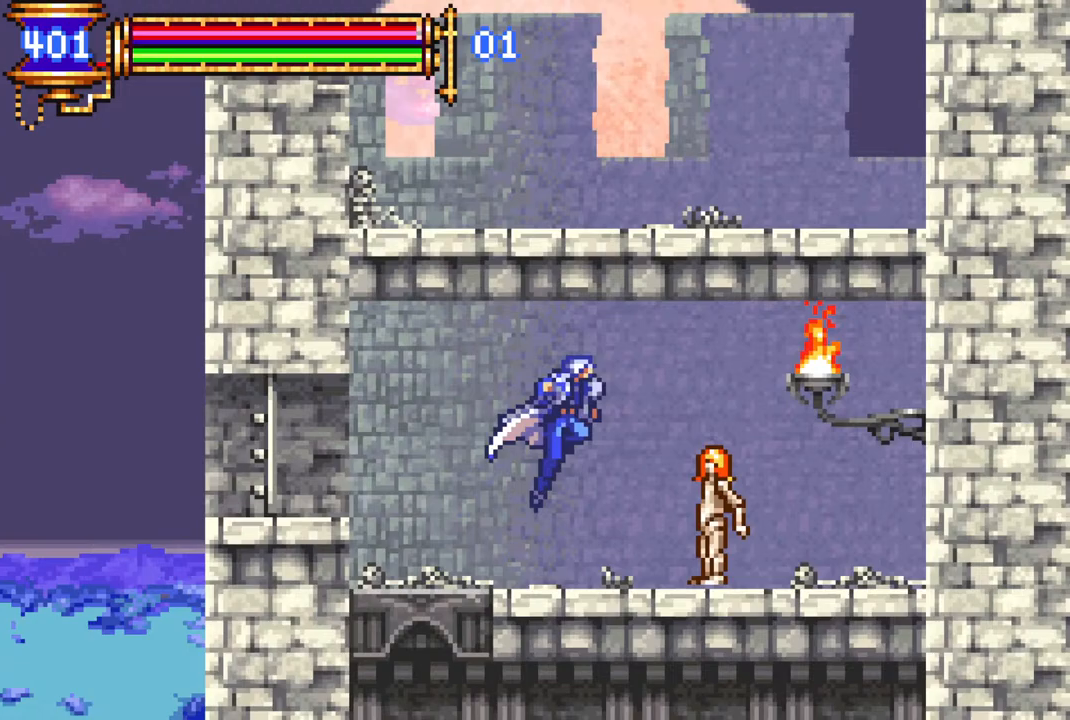
{"buttons": [], "left_stick": "center", "right_stick": "center", "events": [[50, "DPAD_RIGHT", "up"], [150, "DPAD_LEFT", "down"], [317, "DPAD_LEFT", "up"]]}
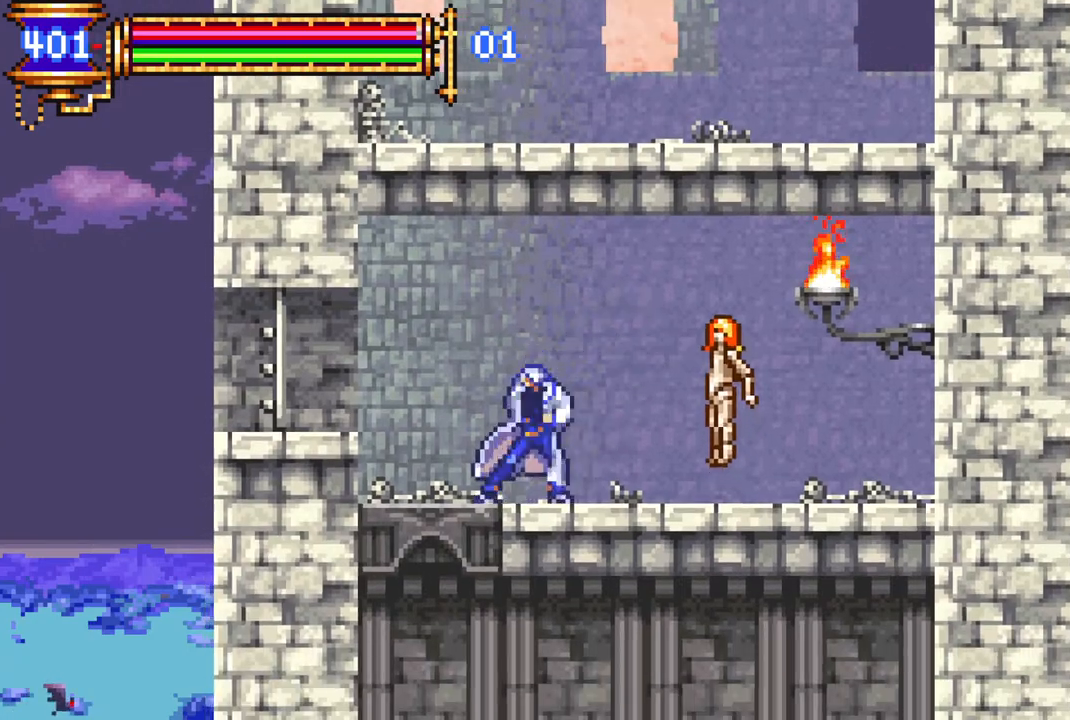
{"buttons": [], "left_stick": "center", "right_stick": "center", "events": []}
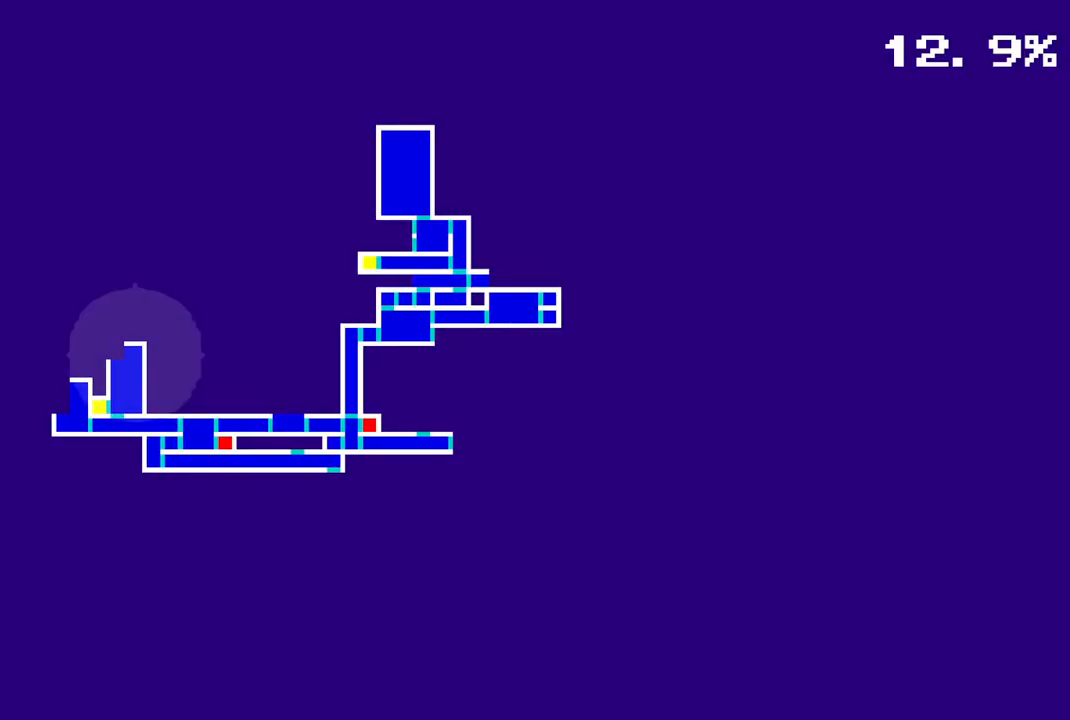
{"buttons": [], "left_stick": "center", "right_stick": "center", "events": []}
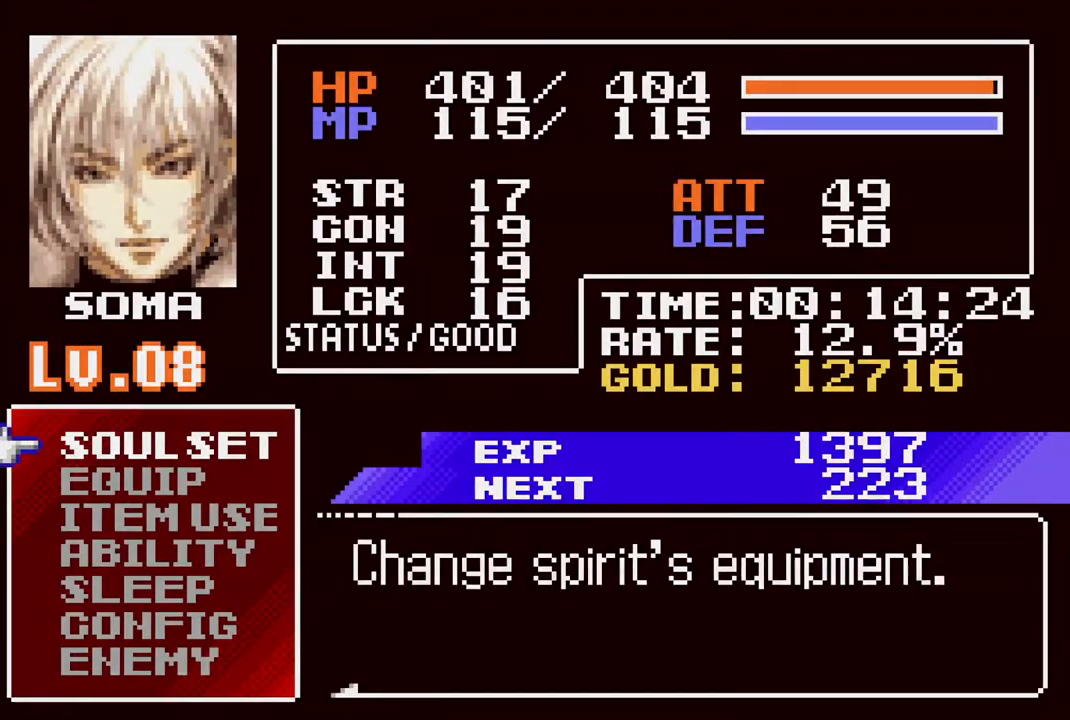
{"buttons": [], "left_stick": "center", "right_stick": "center", "events": [[117, "DPAD_DOWN", "down"], [183, "DPAD_DOWN", "up"], [267, "DPAD_DOWN", "down"], [333, "DPAD_DOWN", "up"], [433, "DPAD_DOWN", "down"], [500, "DPAD_DOWN", "up"]]}
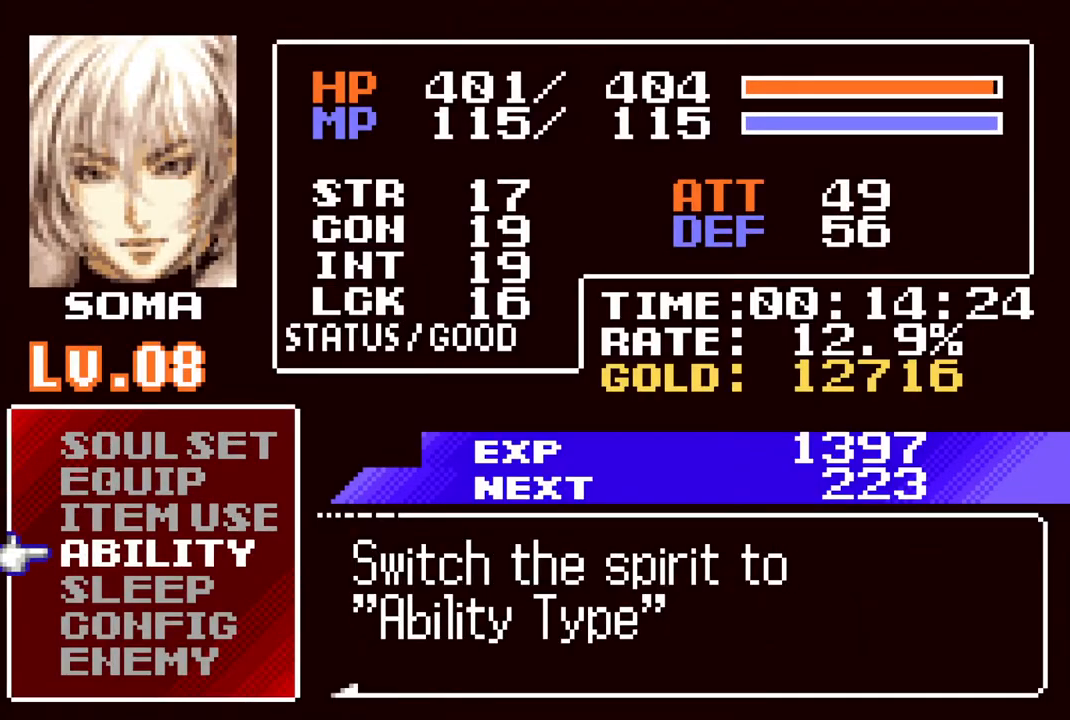
{"buttons": ["CROSS"], "left_stick": "center", "right_stick": "center", "events": [[83, "DPAD_DOWN", "down"], [167, "DPAD_DOWN", "up"], [250, "CROSS", "down"], [333, "CROSS", "up"], [367, "DPAD_LEFT", "down"], [433, "DPAD_LEFT", "up"], [500, "CROSS", "down"]]}
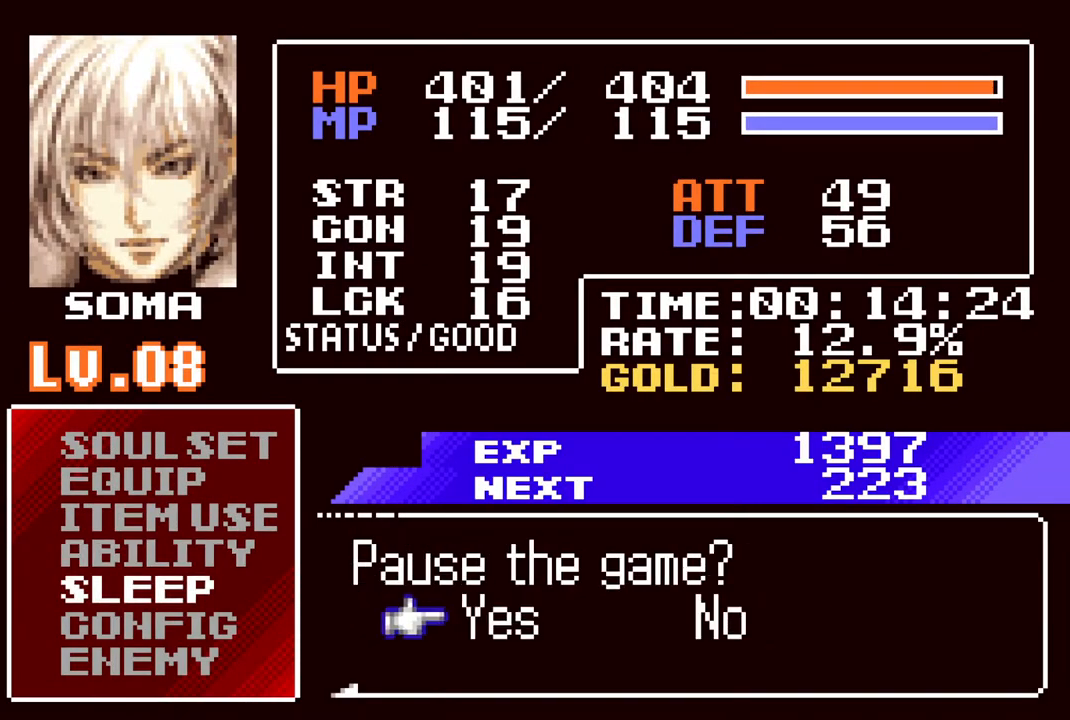
{"buttons": [], "left_stick": "center", "right_stick": "center", "events": [[67, "CROSS", "up"], [367, "CROSS", "down"], [433, "CROSS", "up"]]}
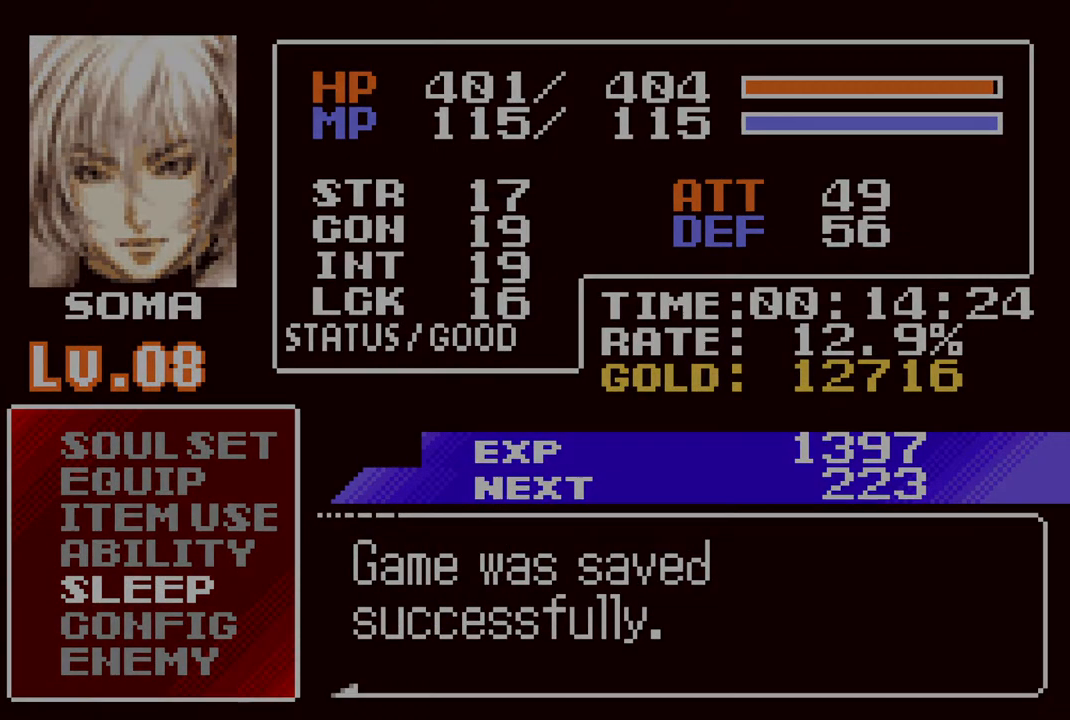
{"buttons": [], "left_stick": "center", "right_stick": "center", "events": [[33, "CROSS", "down"], [83, "CROSS", "up"], [183, "CROSS", "down"], [233, "CROSS", "up"], [300, "CROSS", "down"], [367, "CROSS", "up"], [433, "CROSS", "down"], [500, "CROSS", "up"]]}
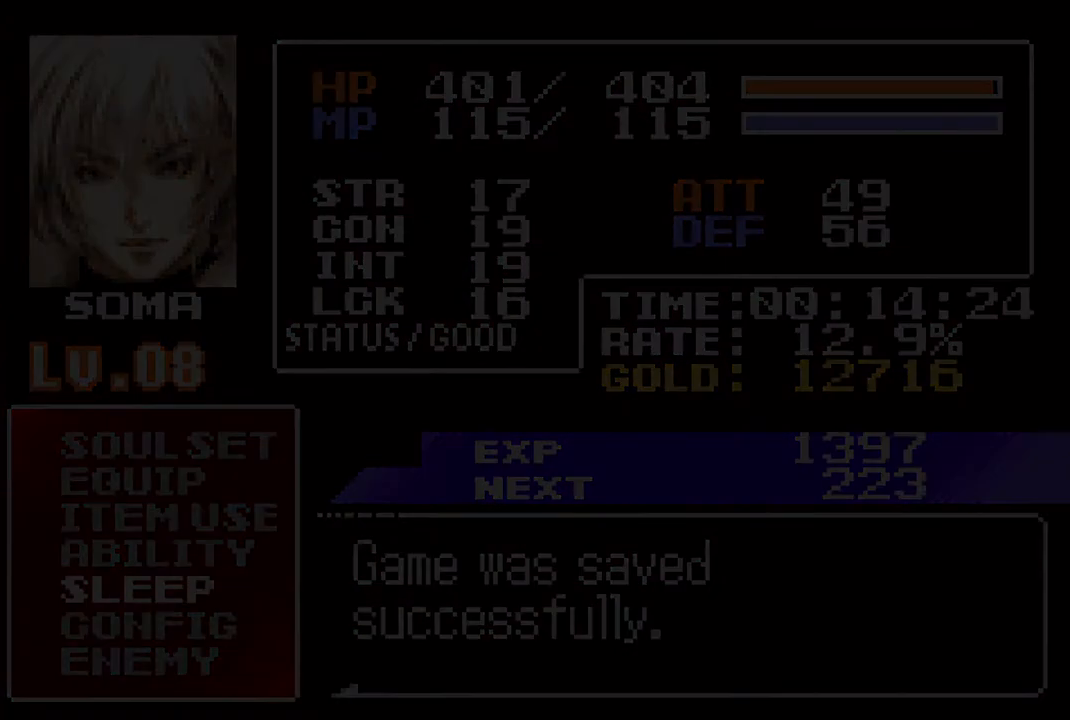
{"buttons": ["CROSS"], "left_stick": "center", "right_stick": "center", "events": [[67, "CROSS", "down"], [133, "CROSS", "up"], [200, "CROSS", "down"], [250, "CROSS", "up"], [333, "CROSS", "down"], [383, "CROSS", "up"], [467, "CROSS", "down"]]}
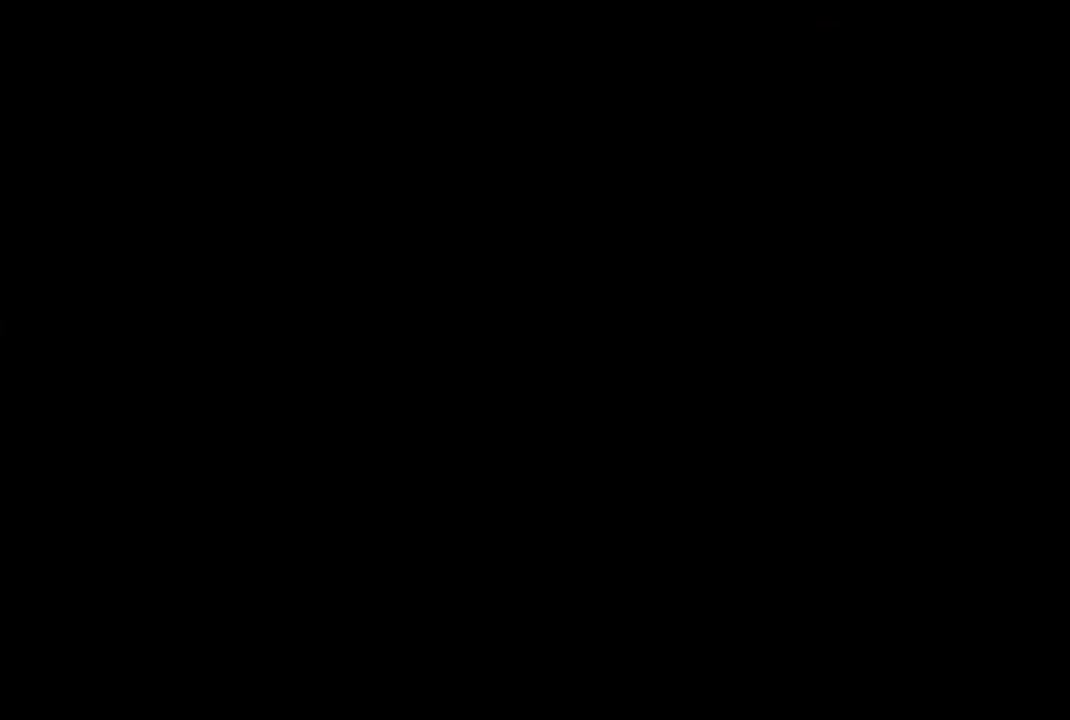
{"buttons": [], "left_stick": "center", "right_stick": "center", "events": [[83, "CROSS", "up"], [133, "CROSS", "down"], [200, "CROSS", "up"], [250, "CROSS", "down"], [300, "CROSS", "up"], [383, "CROSS", "down"], [417, "CROSS", "up"]]}
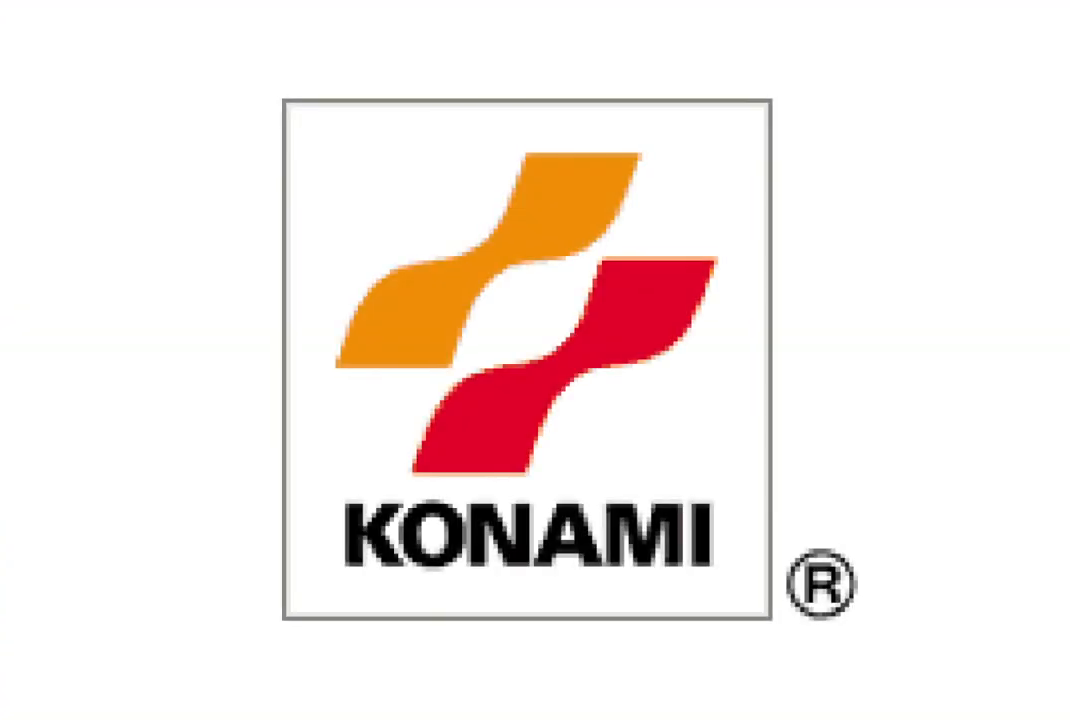
{"buttons": [], "left_stick": "center", "right_stick": "center", "events": [[17, "CROSS", "down"], [200, "CROSS", "up"], [267, "CROSS", "down"], [367, "CROSS", "up"], [450, "CROSS", "down"], [500, "CROSS", "up"]]}
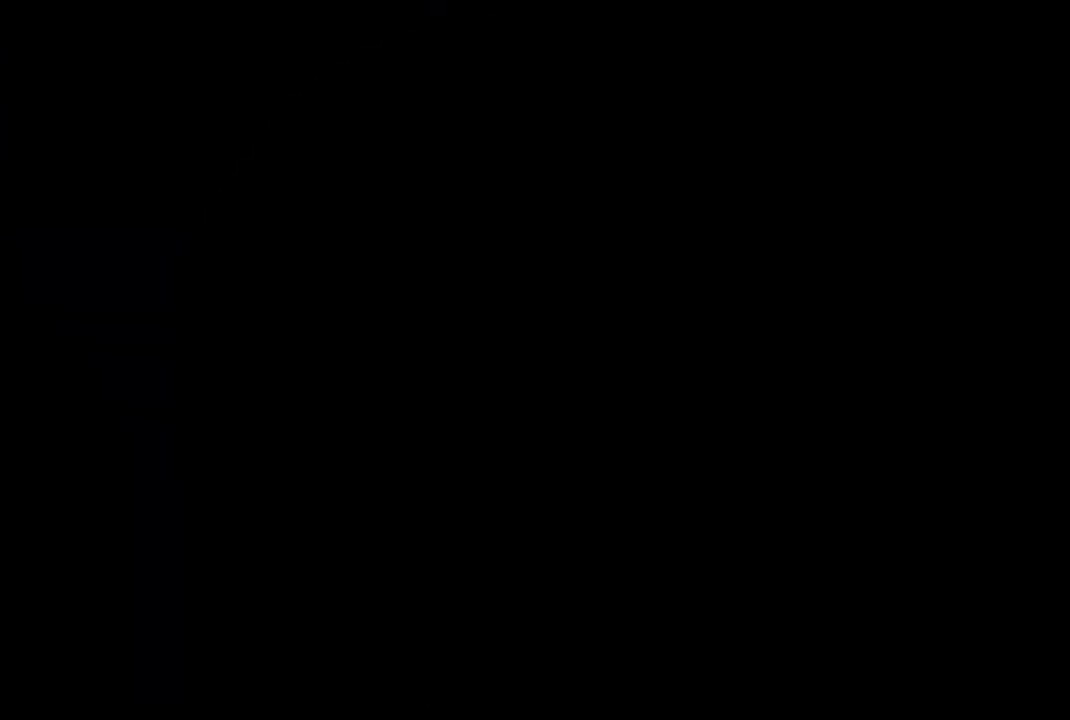
{"buttons": ["CROSS"], "left_stick": "center", "right_stick": "center", "events": [[100, "CROSS", "down"], [150, "CROSS", "up"], [233, "CROSS", "down"], [300, "CROSS", "up"], [367, "CROSS", "down"], [417, "CROSS", "up"], [500, "CROSS", "down"]]}
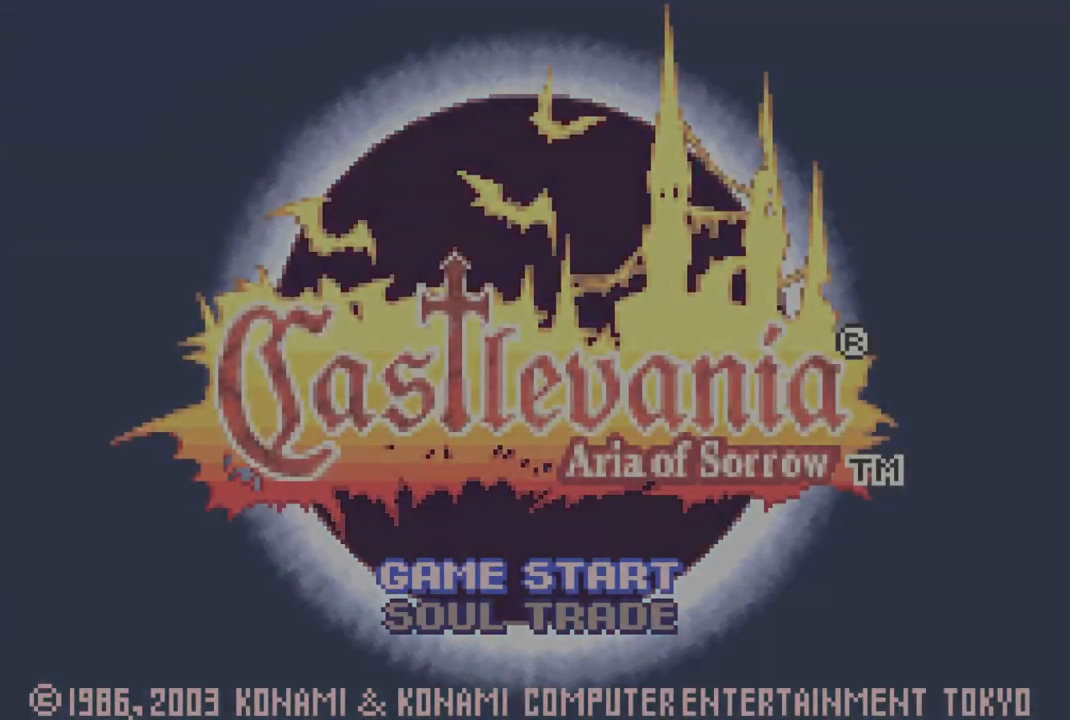
{"buttons": [], "left_stick": "center", "right_stick": "center", "events": [[33, "CROSS", "up"], [133, "CROSS", "down"], [183, "CROSS", "up"], [267, "CROSS", "down"], [350, "CROSS", "up"], [417, "CROSS", "down"], [450, "CROSS", "up"]]}
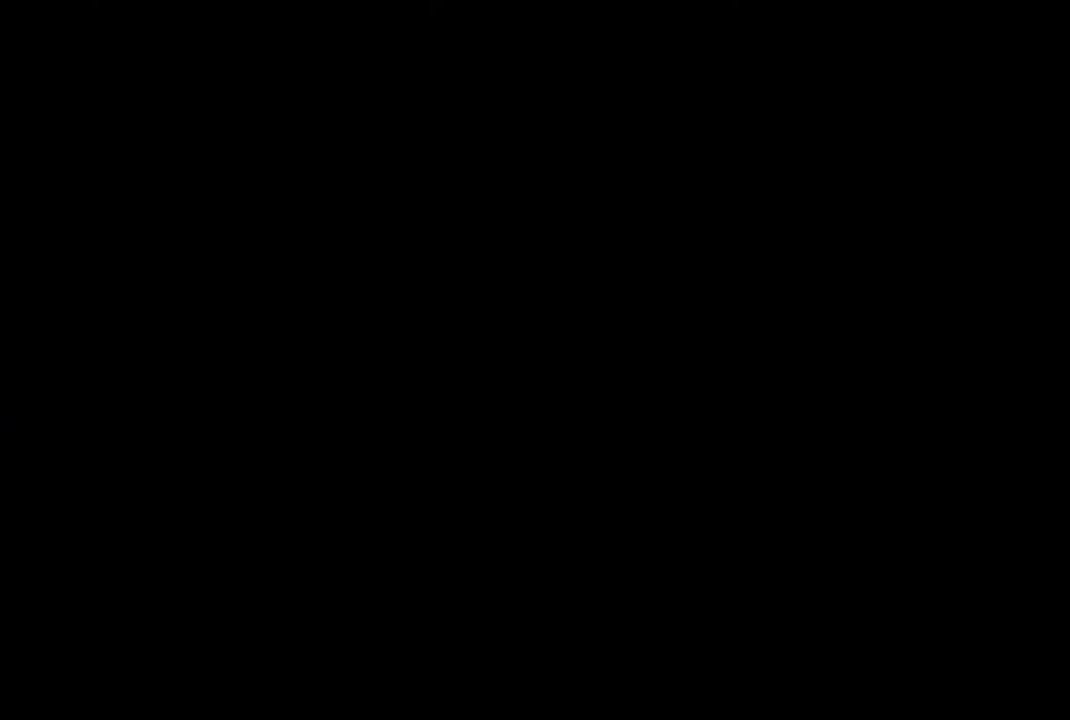
{"buttons": [], "left_stick": "center", "right_stick": "center", "events": [[33, "CROSS", "down"], [67, "CROSS", "up"], [150, "CROSS", "down"], [200, "CROSS", "up"], [283, "CROSS", "down"], [333, "CROSS", "up"], [417, "CROSS", "down"], [483, "CROSS", "up"]]}
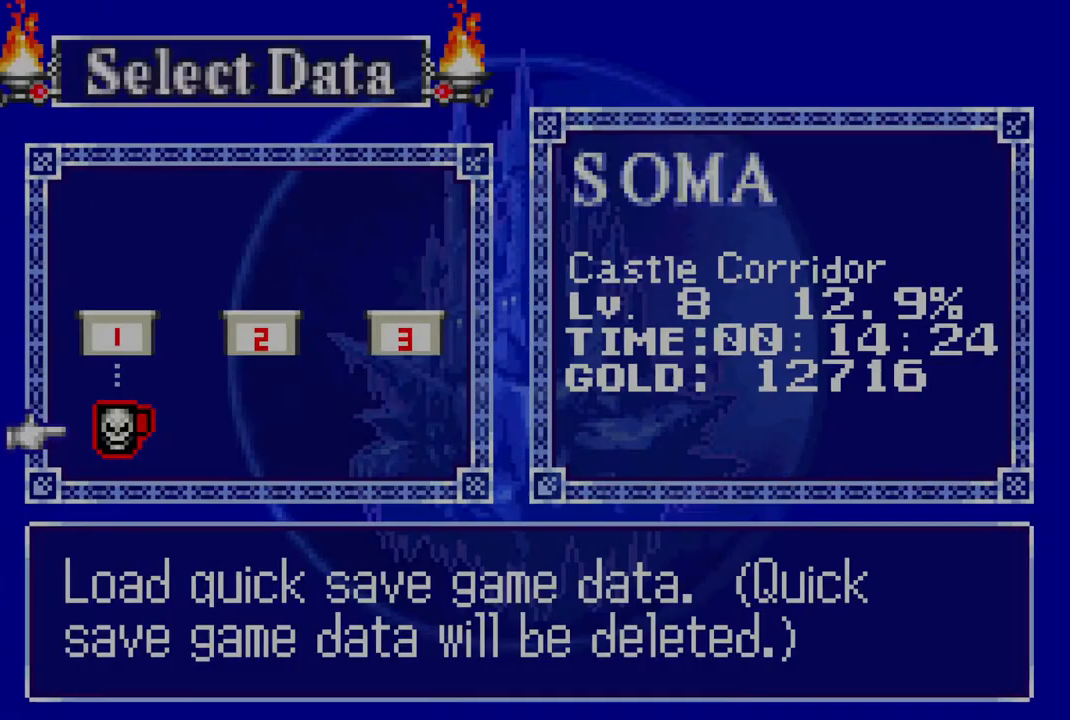
{"buttons": [], "left_stick": "center", "right_stick": "center", "events": [[50, "CROSS", "down"], [117, "CROSS", "up"], [283, "CROSS", "down"], [350, "CROSS", "up"]]}
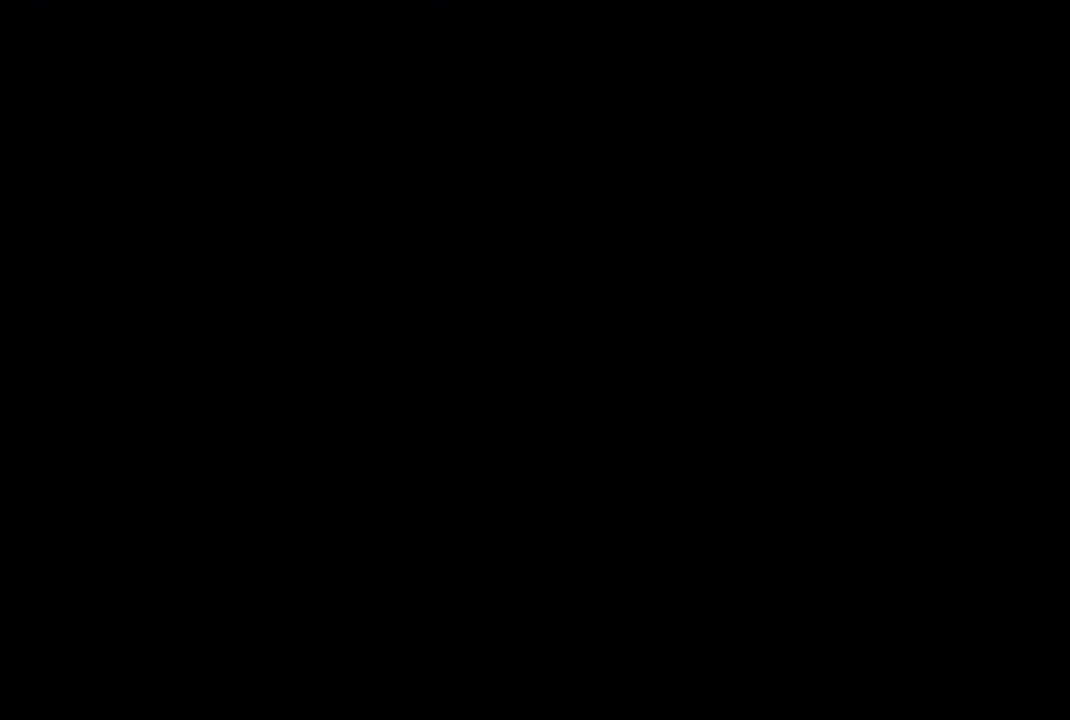
{"buttons": [], "left_stick": "center", "right_stick": "center", "events": []}
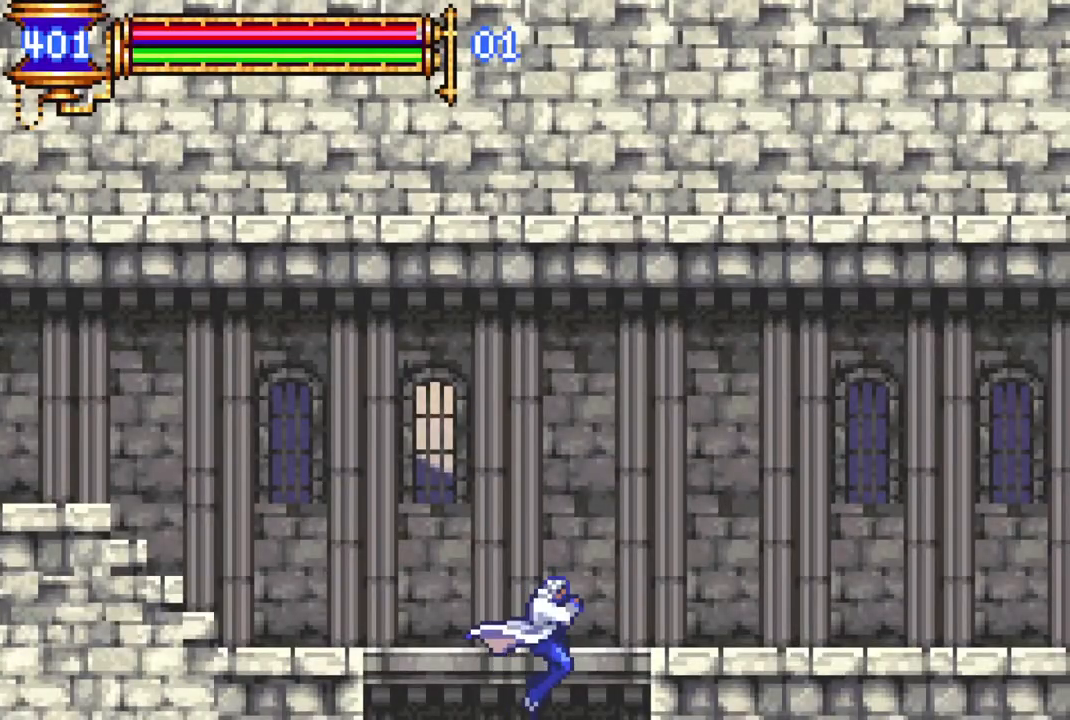
{"buttons": [], "left_stick": "center", "right_stick": "center", "events": []}
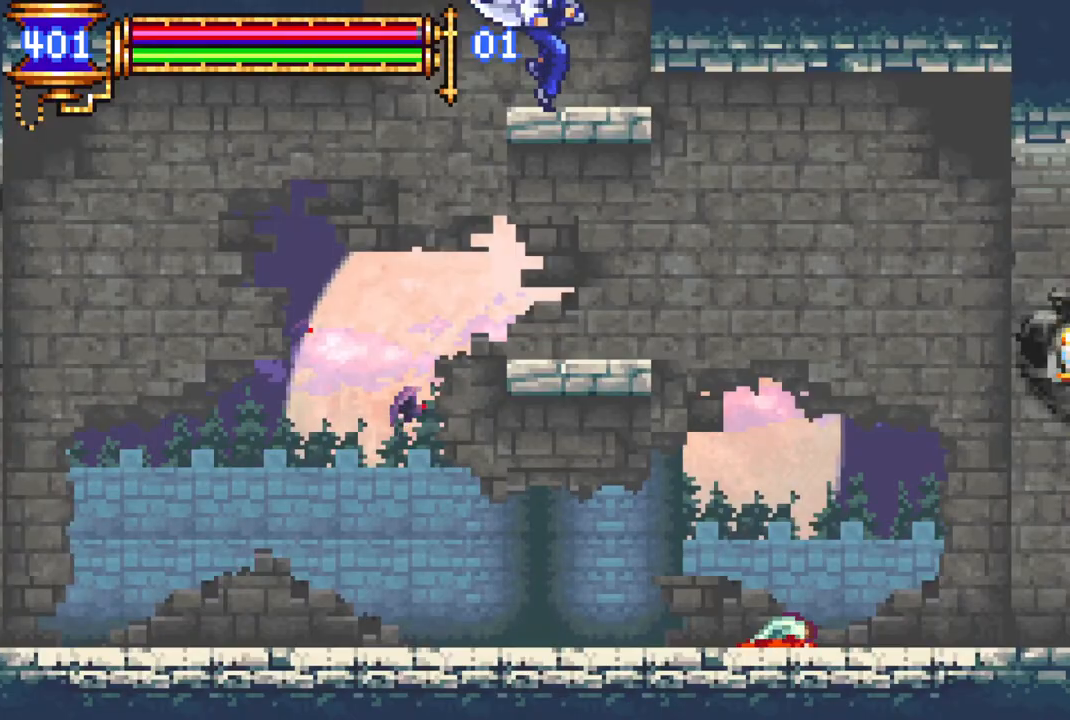
{"buttons": ["DPAD_RIGHT"], "left_stick": "center", "right_stick": "center", "events": [[83, "DPAD_DOWN", "down"], [100, "CROSS", "down"], [150, "CROSS", "up"], [183, "DPAD_DOWN", "up"], [383, "DPAD_RIGHT", "down"]]}
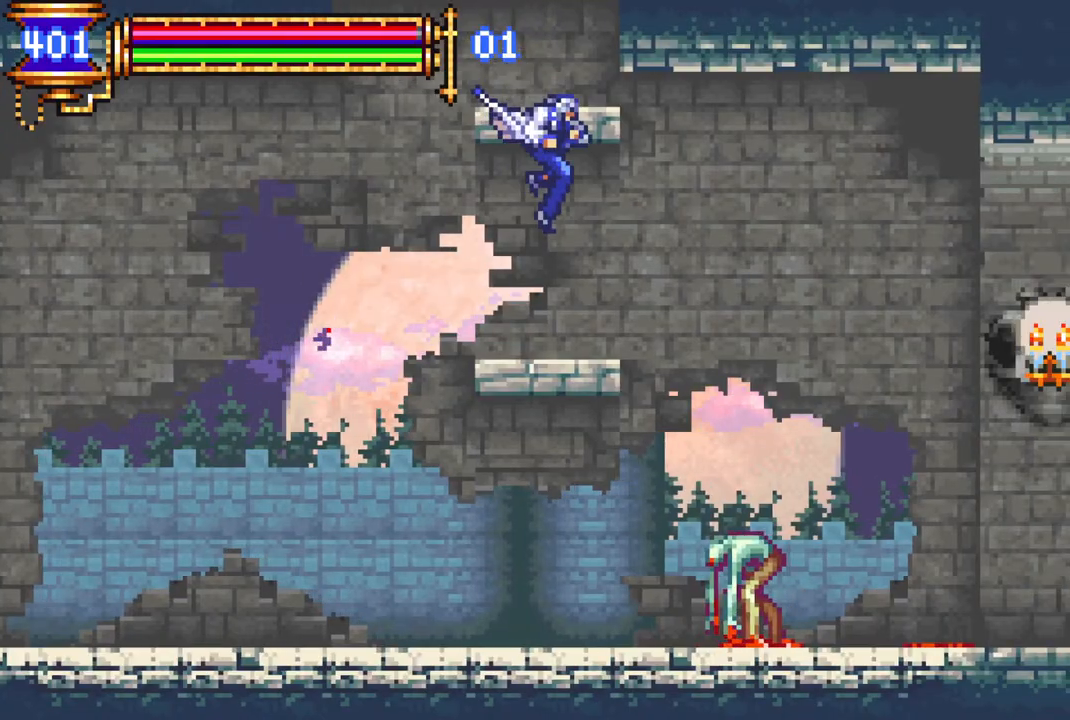
{"buttons": ["DPAD_RIGHT"], "left_stick": "center", "right_stick": "center", "events": [[183, "CROSS", "down"], [233, "CROSS", "up"]]}
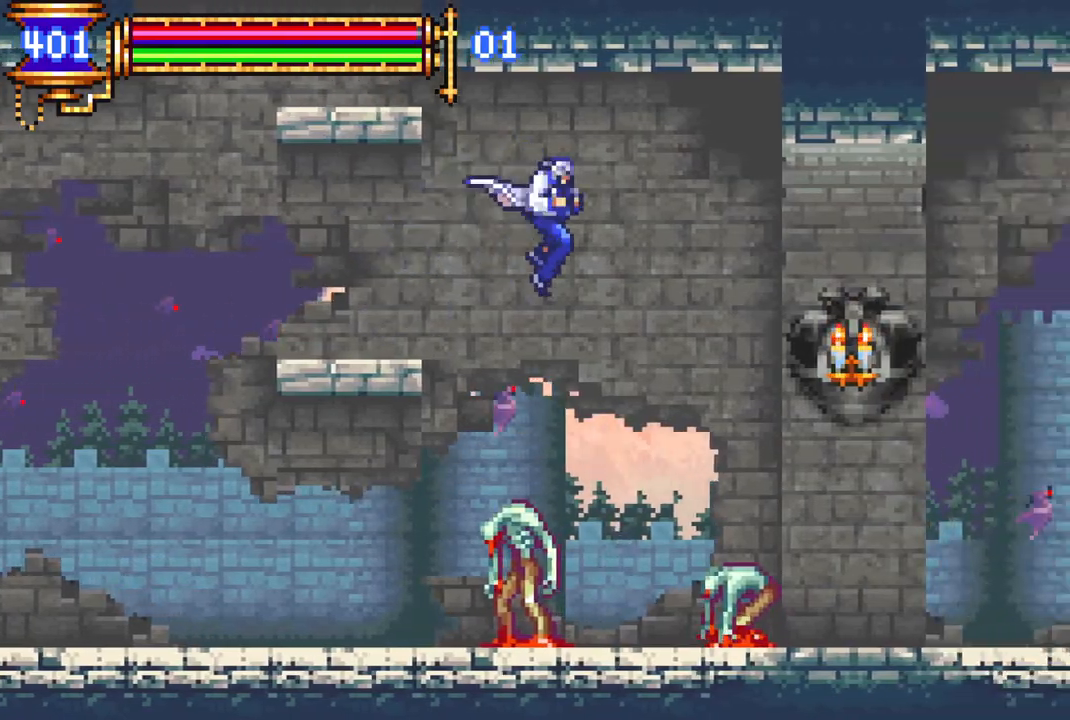
{"buttons": [], "left_stick": "center", "right_stick": "center", "events": [[100, "CIRCLE", "down"], [167, "DPAD_RIGHT", "up"], [183, "CIRCLE", "up"]]}
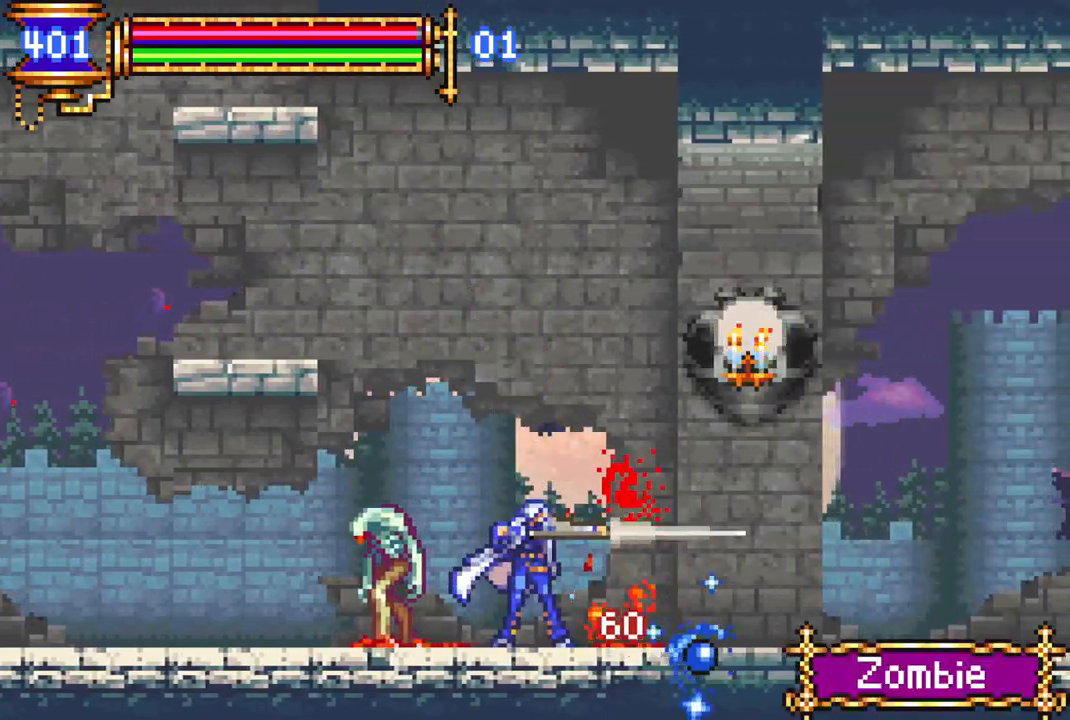
{"buttons": ["CROSS", "DPAD_RIGHT"], "left_stick": "center", "right_stick": "center", "events": [[333, "DPAD_RIGHT", "down"], [433, "CROSS", "down"]]}
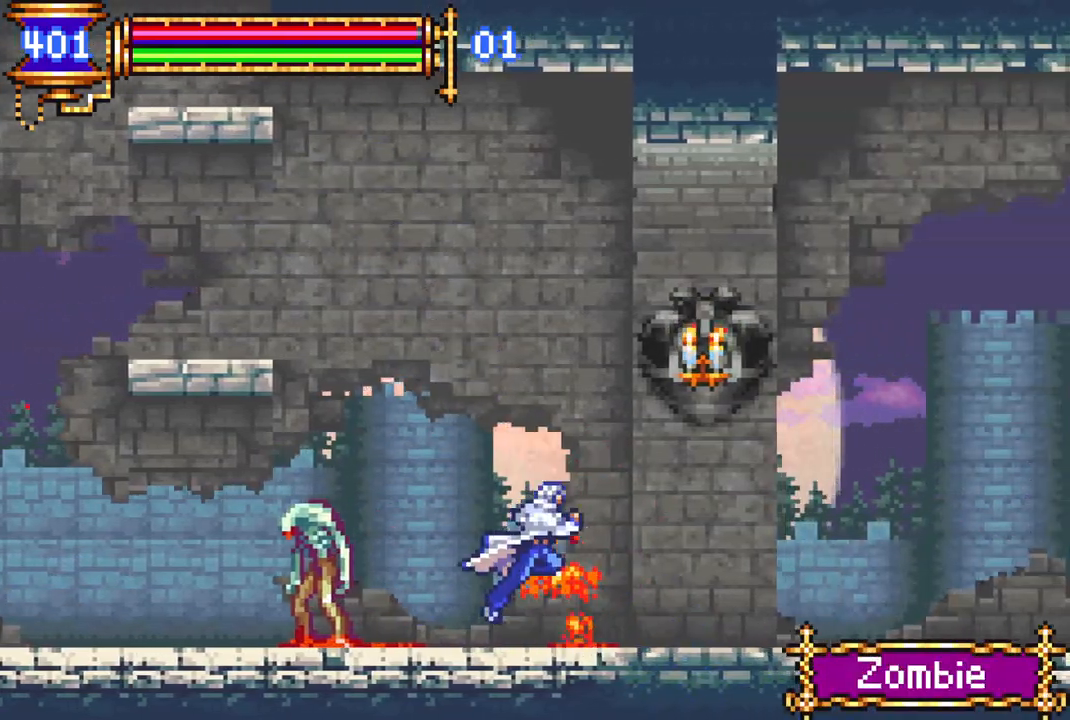
{"buttons": [], "left_stick": "center", "right_stick": "center", "events": [[17, "CIRCLE", "down"], [283, "DPAD_RIGHT", "up"], [300, "CIRCLE", "up"], [350, "CROSS", "up"]]}
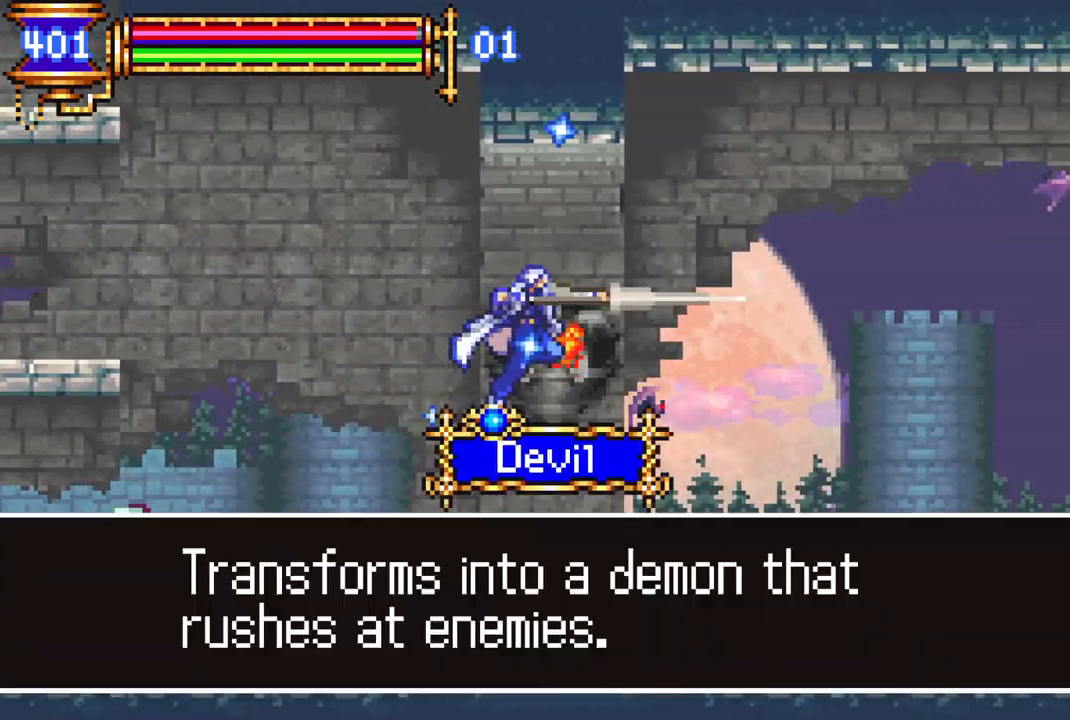
{"buttons": [], "left_stick": "center", "right_stick": "center", "events": [[100, "DPAD_RIGHT", "down"], [217, "DPAD_RIGHT", "up"]]}
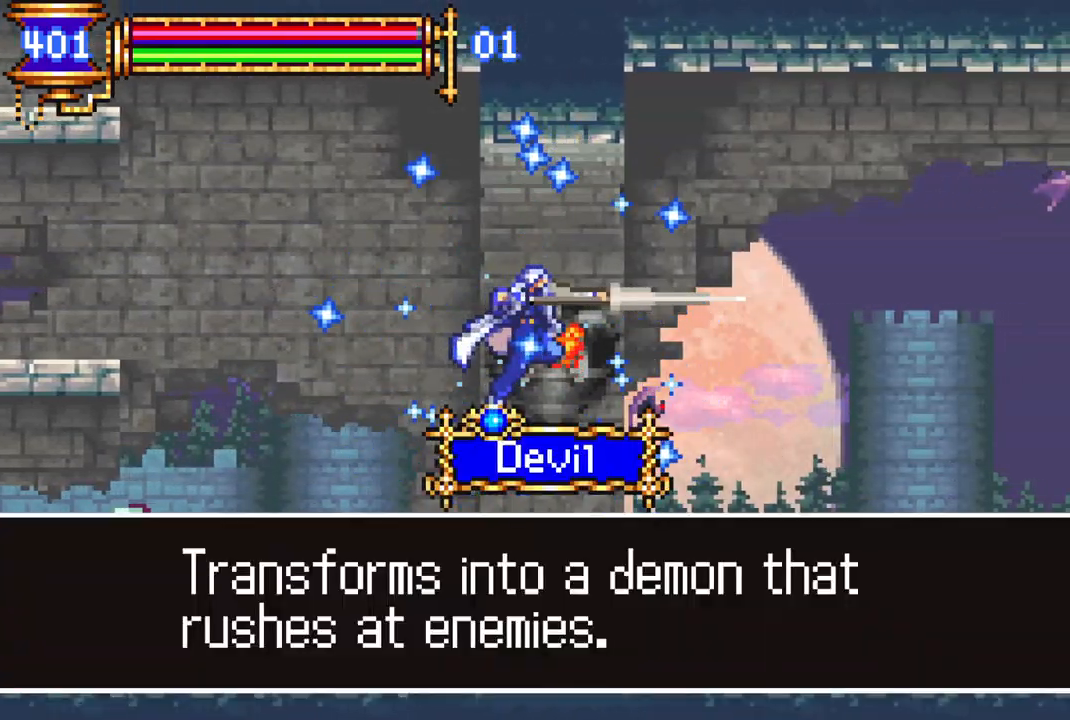
{"buttons": [], "left_stick": "center", "right_stick": "center", "events": []}
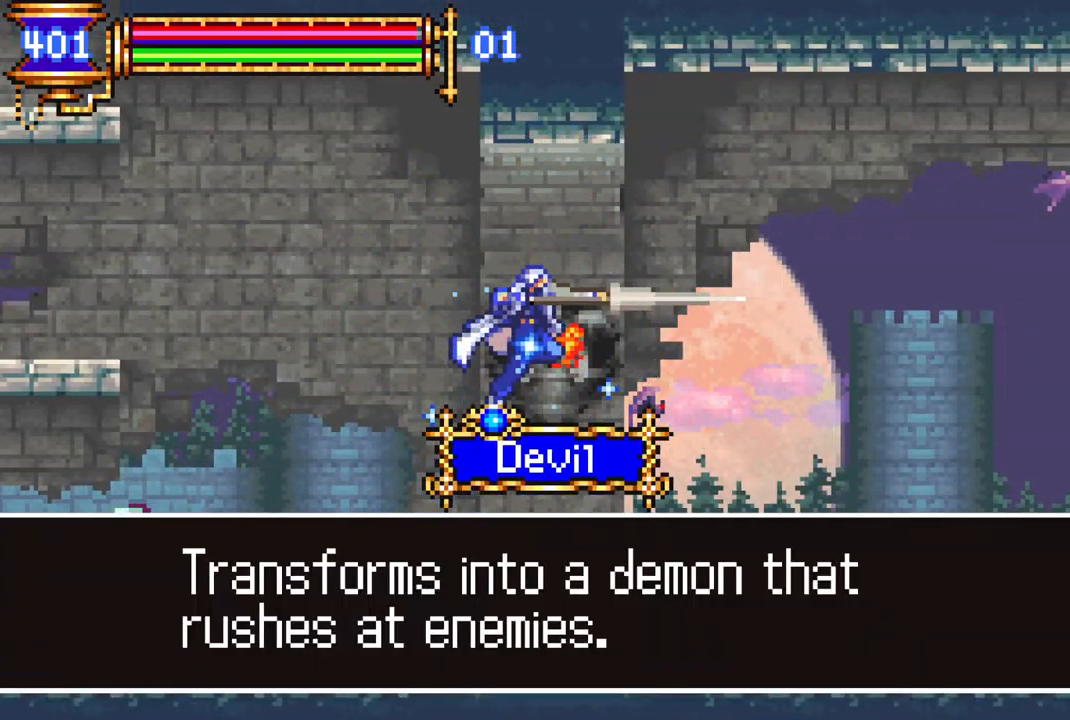
{"buttons": [], "left_stick": "center", "right_stick": "center", "events": [[133, "DPAD_RIGHT", "down"], [250, "DPAD_RIGHT", "up"], [350, "DPAD_RIGHT", "down"], [450, "DPAD_RIGHT", "up"]]}
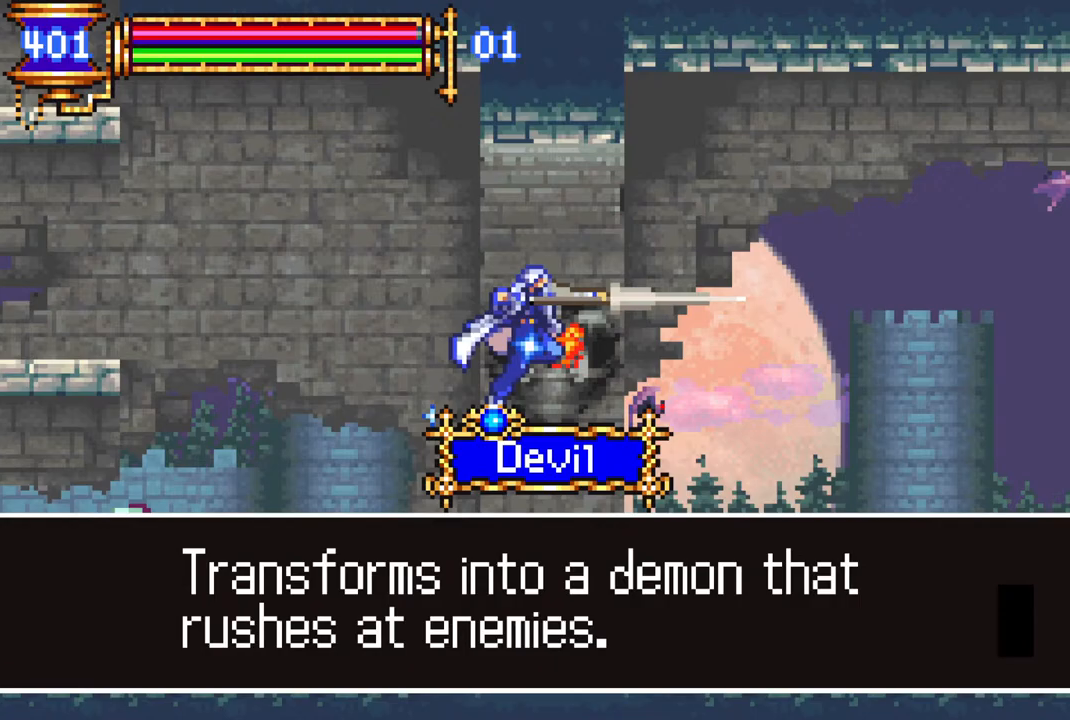
{"buttons": ["DPAD_RIGHT"], "left_stick": "center", "right_stick": "center", "events": [[83, "CROSS", "down"], [117, "DPAD_RIGHT", "down"], [250, "CROSS", "up"]]}
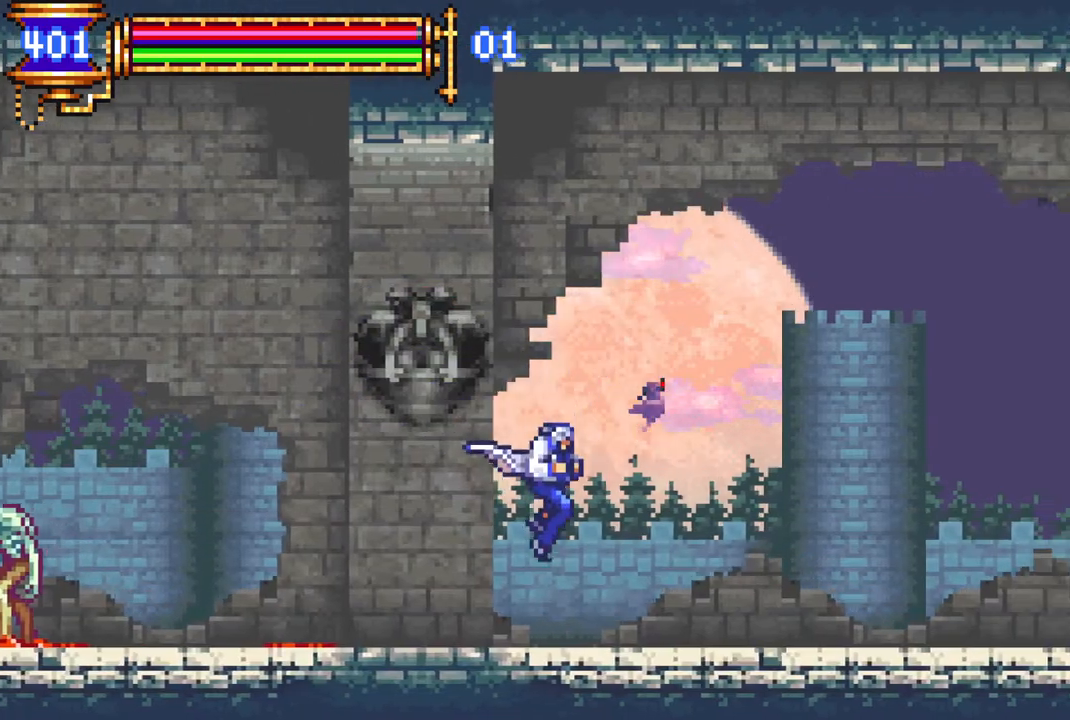
{"buttons": ["CROSS", "DPAD_RIGHT"], "left_stick": "center", "right_stick": "center", "events": [[433, "CROSS", "down"]]}
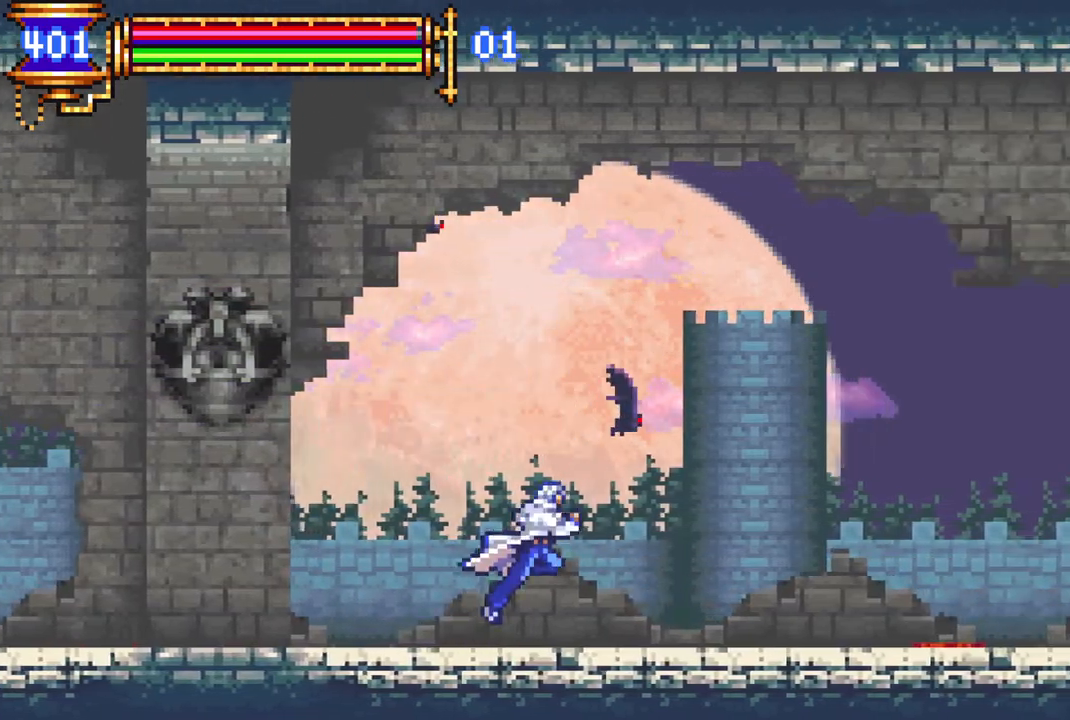
{"buttons": ["DPAD_RIGHT"], "left_stick": "center", "right_stick": "center", "events": [[383, "DPAD_RIGHT", "up"], [417, "CROSS", "up"], [500, "DPAD_RIGHT", "down"]]}
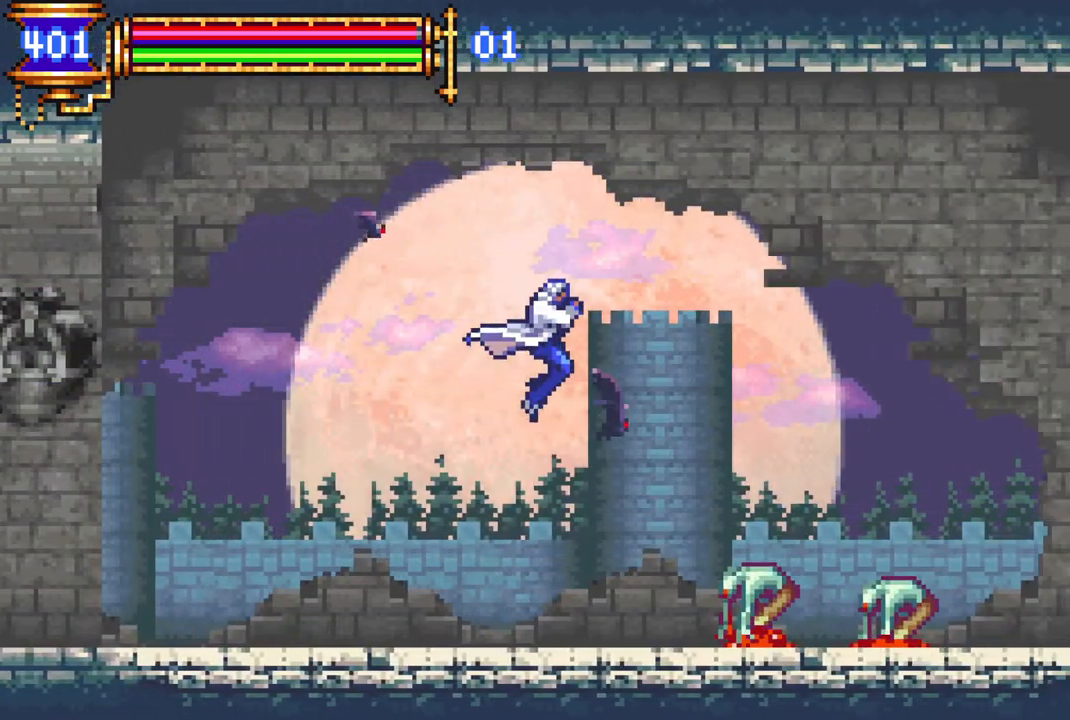
{"buttons": ["DPAD_RIGHT"], "left_stick": "center", "right_stick": "center", "events": [[67, "CIRCLE", "down"], [83, "DPAD_RIGHT", "up"], [183, "CIRCLE", "up"], [267, "DPAD_RIGHT", "down"]]}